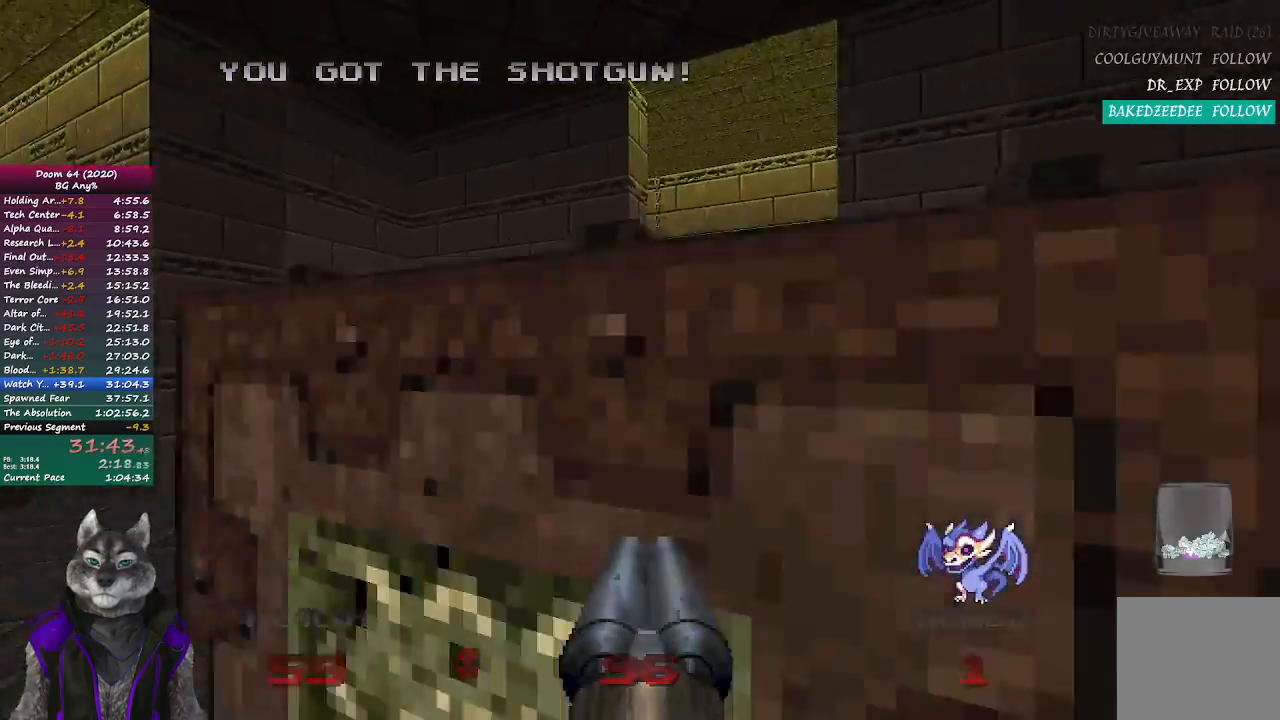
Gameplay with a controller (PlayStation layout); each line is a JSON object with the inputs held at the frame after it. "events" lists button and stick changes between this image and that frame as [ms after this image, input, new state], when the widget could be followed in between.
{"buttons": ["R2"], "left_stick": "down", "right_stick": "up-left", "events": [[17, "right_stick", "left"], [233, "right_stick", "up-left"], [433, "left_stick", "down"], [500, "R2", "down"]]}
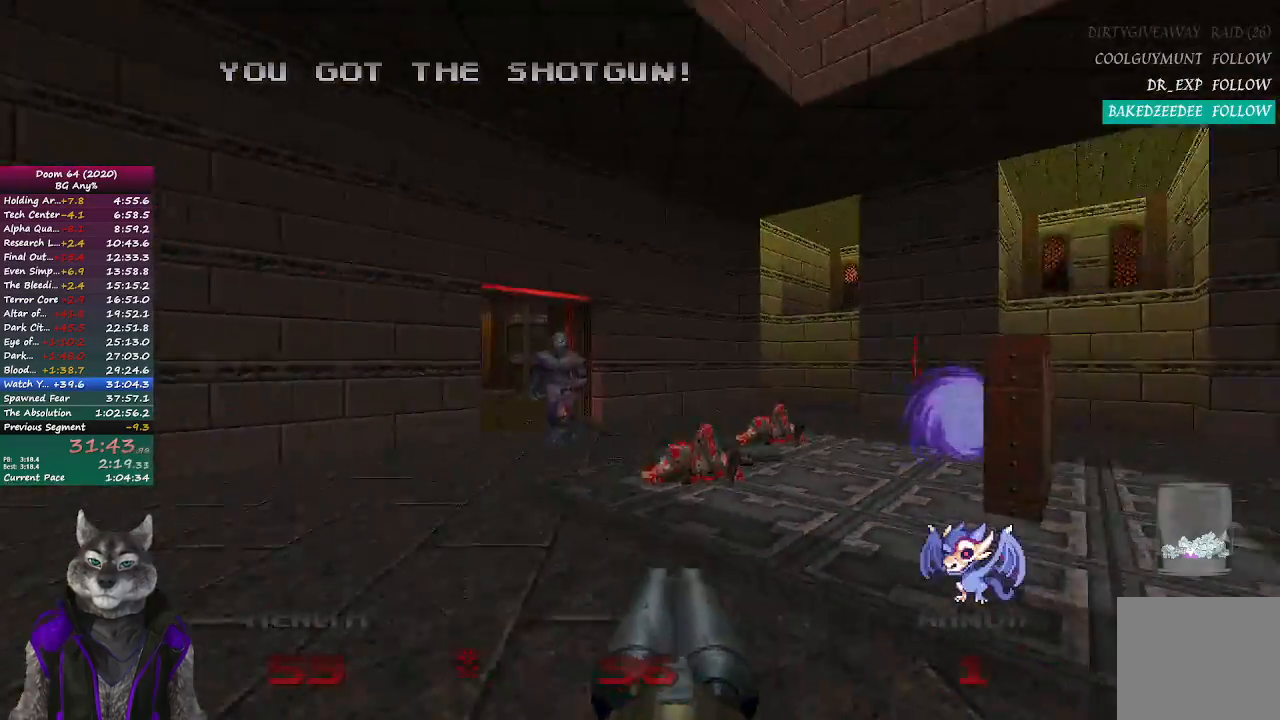
{"buttons": [], "left_stick": "up", "right_stick": "right", "events": [[50, "left_stick", "up-right"], [50, "right_stick", "center"], [217, "left_stick", "up"], [333, "R2", "up"], [433, "right_stick", "right"]]}
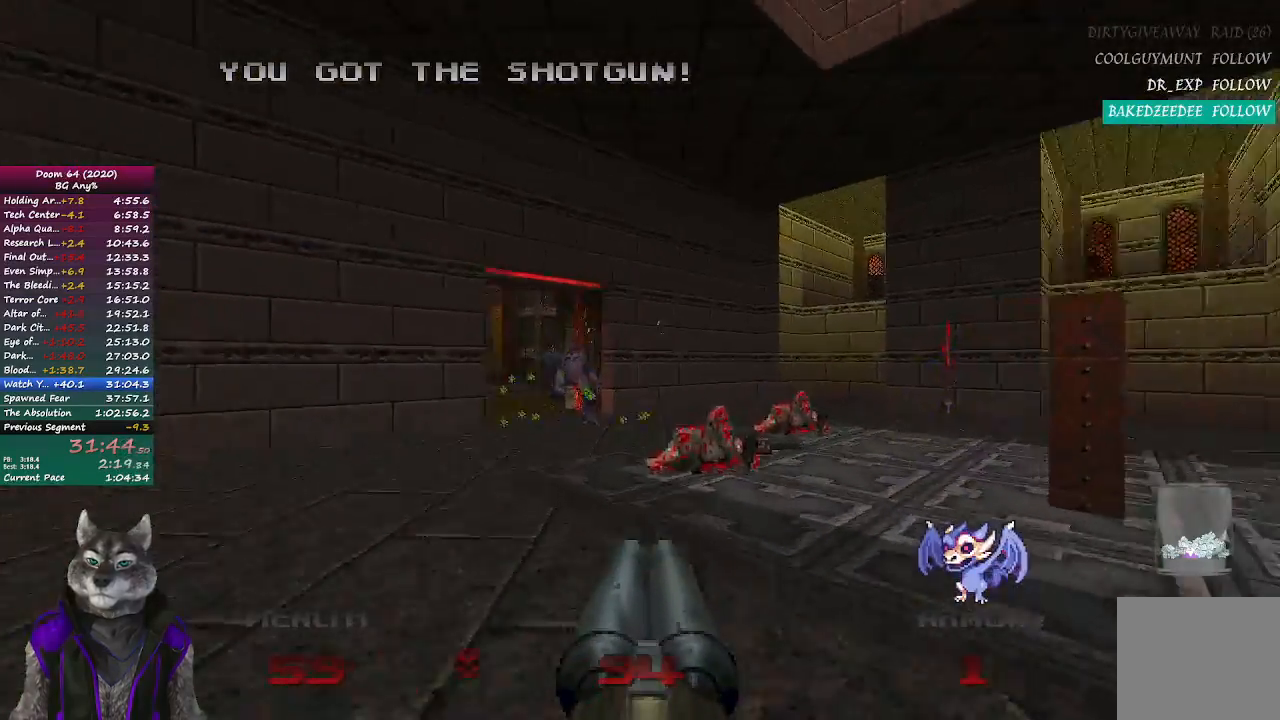
{"buttons": [], "left_stick": "up", "right_stick": "center", "events": [[300, "right_stick", "center"]]}
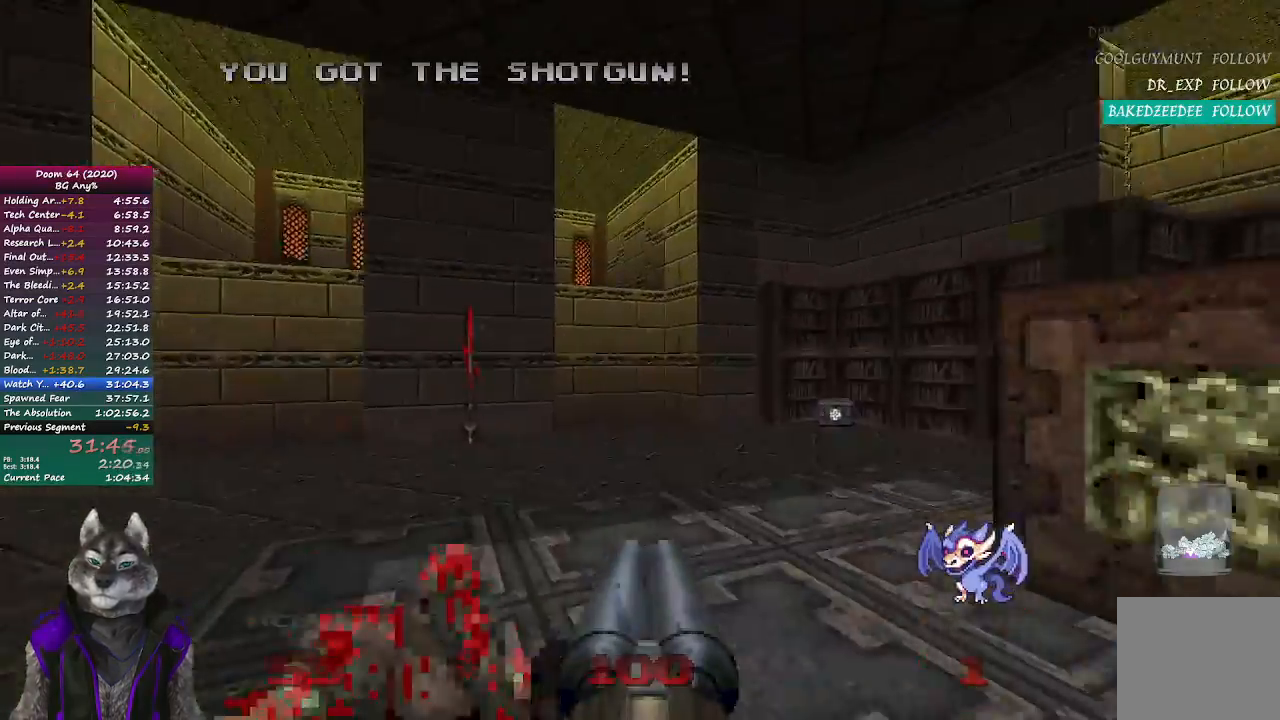
{"buttons": [], "left_stick": "up", "right_stick": "center", "events": []}
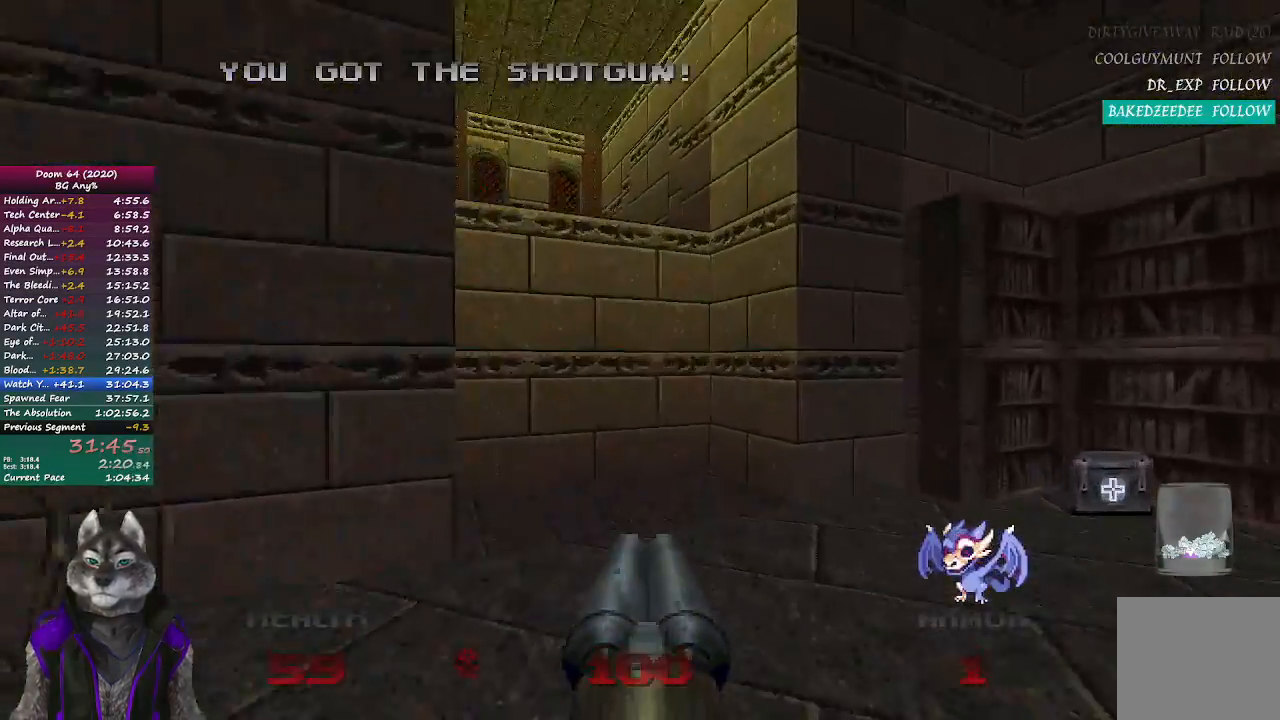
{"buttons": [], "left_stick": "center", "right_stick": "right", "events": [[167, "left_stick", "up-left"], [233, "right_stick", "right"], [483, "left_stick", "center"]]}
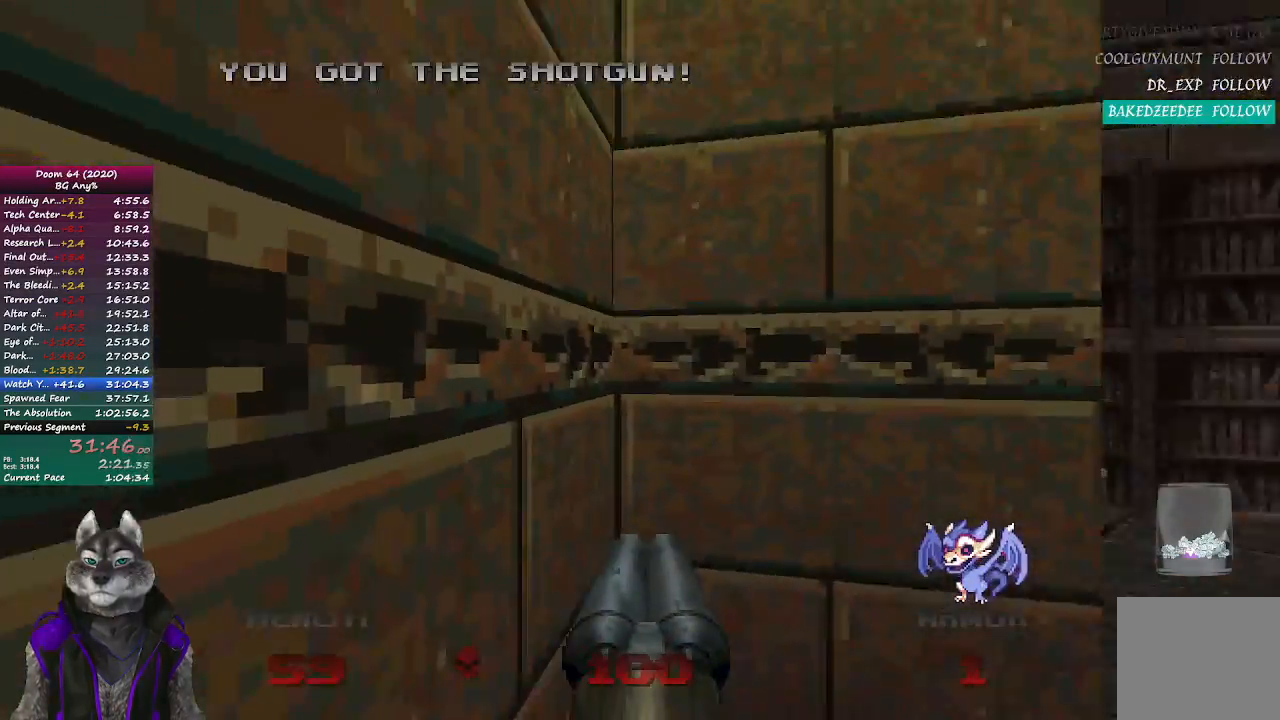
{"buttons": [], "left_stick": "center", "right_stick": "center", "events": [[83, "right_stick", "center"], [267, "right_stick", "right"], [367, "right_stick", "center"]]}
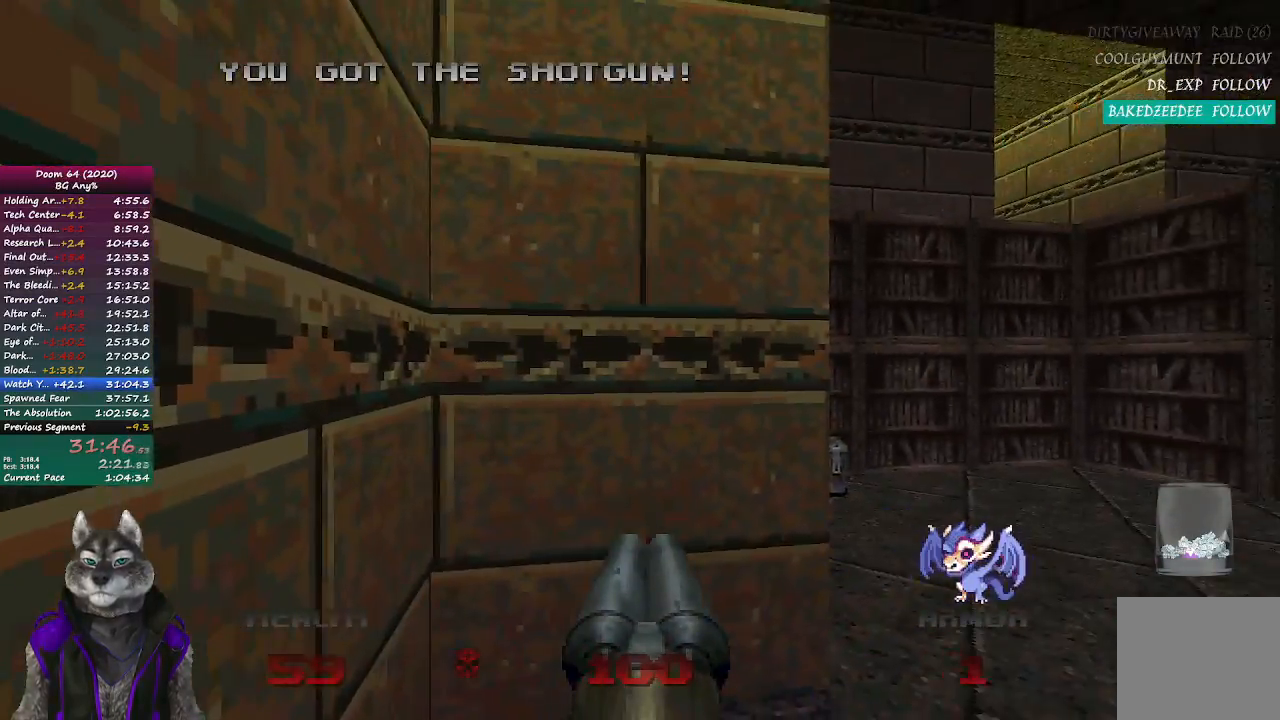
{"buttons": [], "left_stick": "center", "right_stick": "center", "events": [[17, "right_stick", "left"], [117, "right_stick", "center"]]}
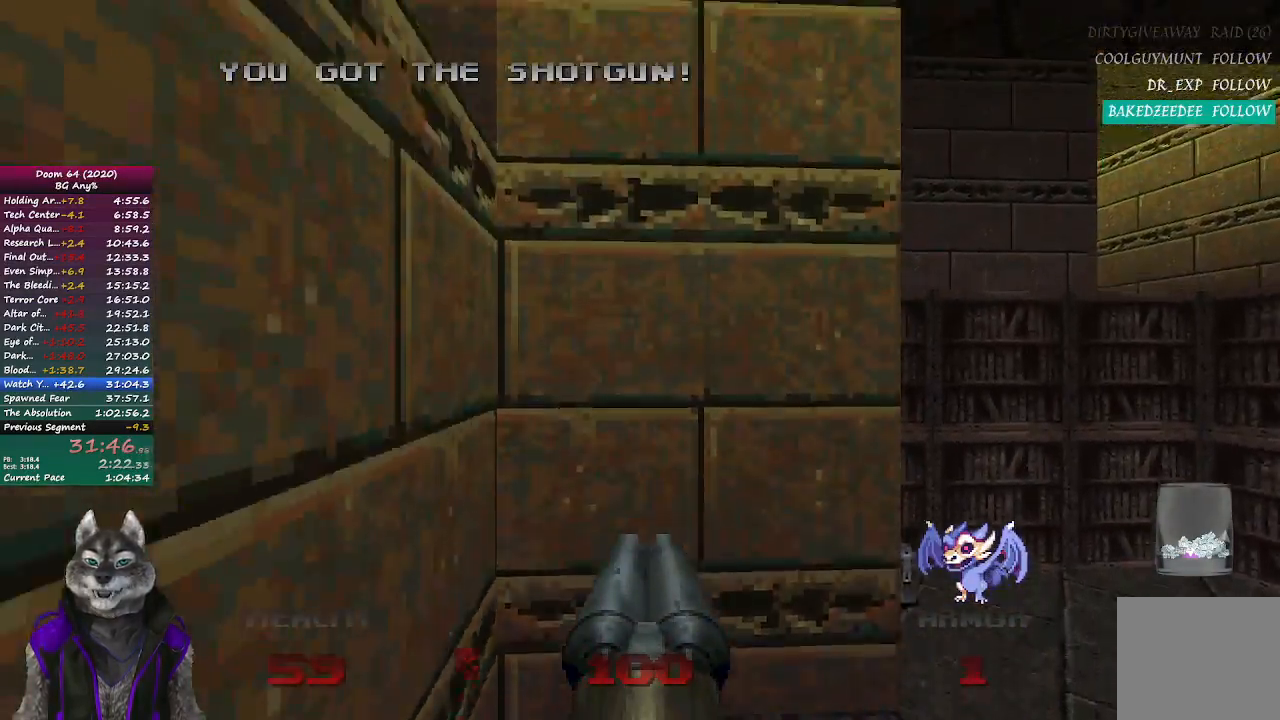
{"buttons": [], "left_stick": "up-left", "right_stick": "center", "events": [[350, "left_stick", "up-left"]]}
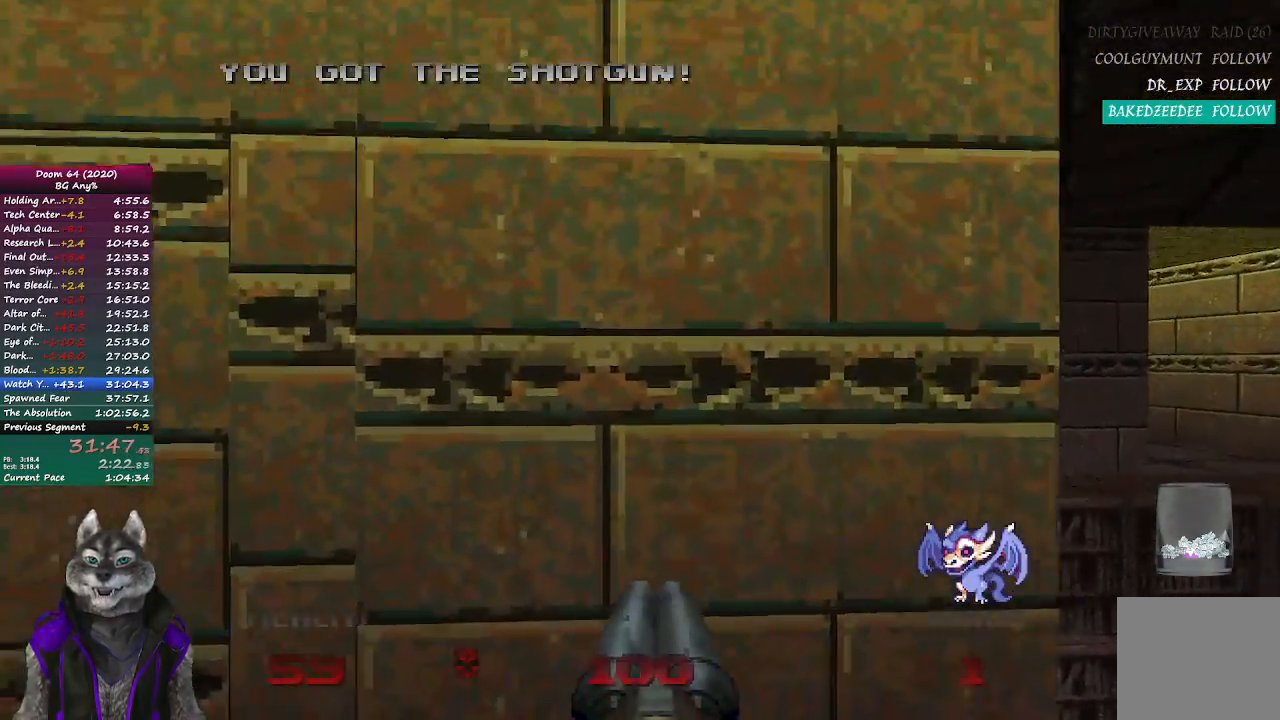
{"buttons": [], "left_stick": "center", "right_stick": "center", "events": [[150, "left_stick", "center"], [383, "left_stick", "up"], [450, "left_stick", "center"]]}
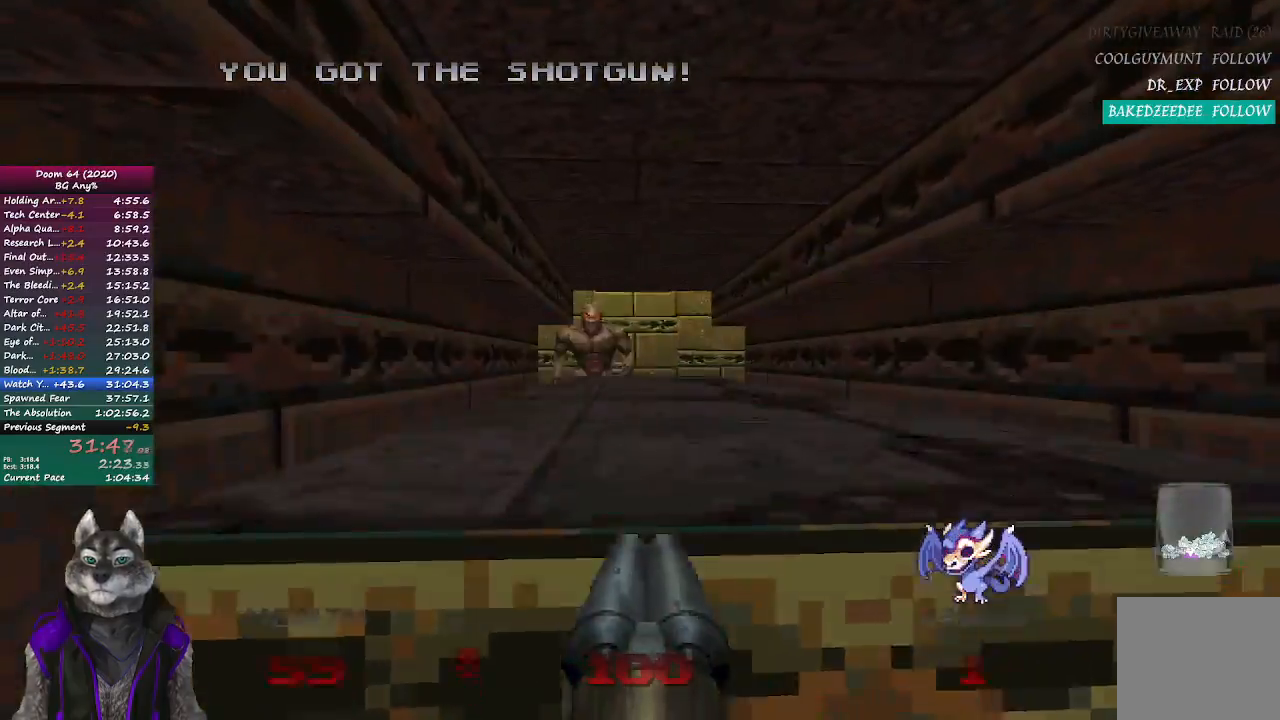
{"buttons": ["R2"], "left_stick": "up", "right_stick": "center", "events": [[267, "left_stick", "up"], [317, "R2", "down"]]}
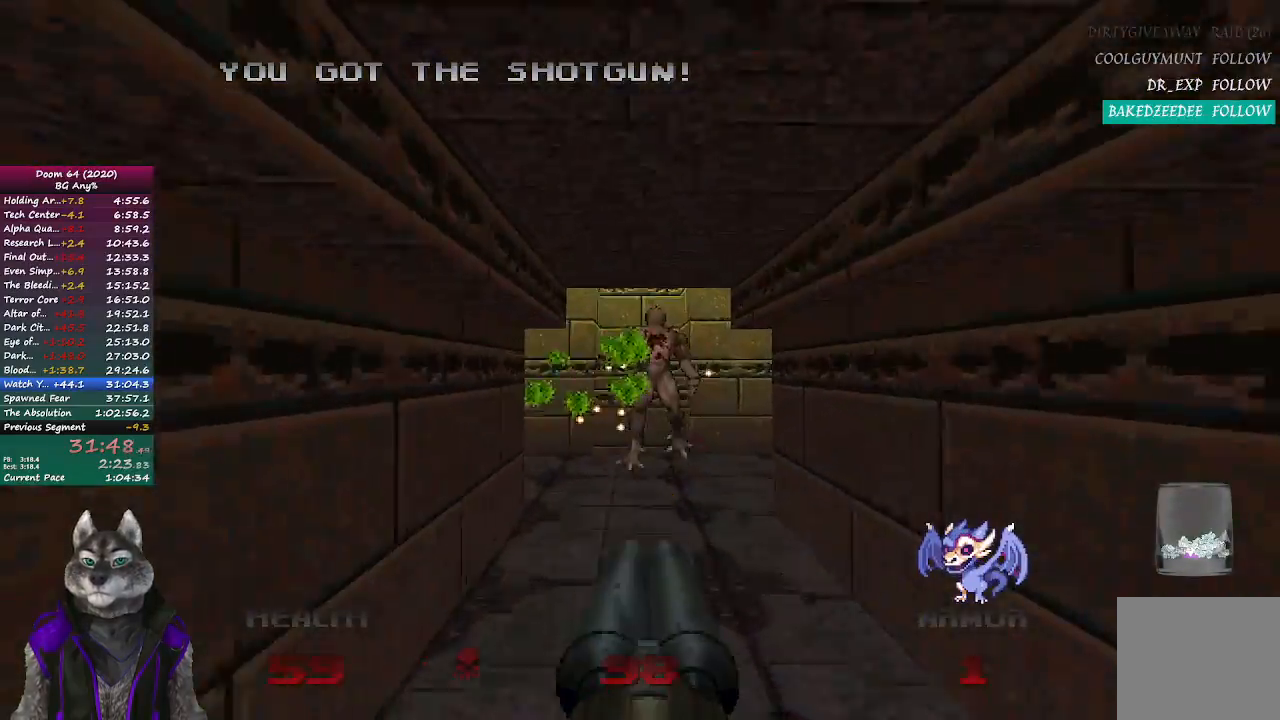
{"buttons": [], "left_stick": "up", "right_stick": "center", "events": [[50, "R2", "up"]]}
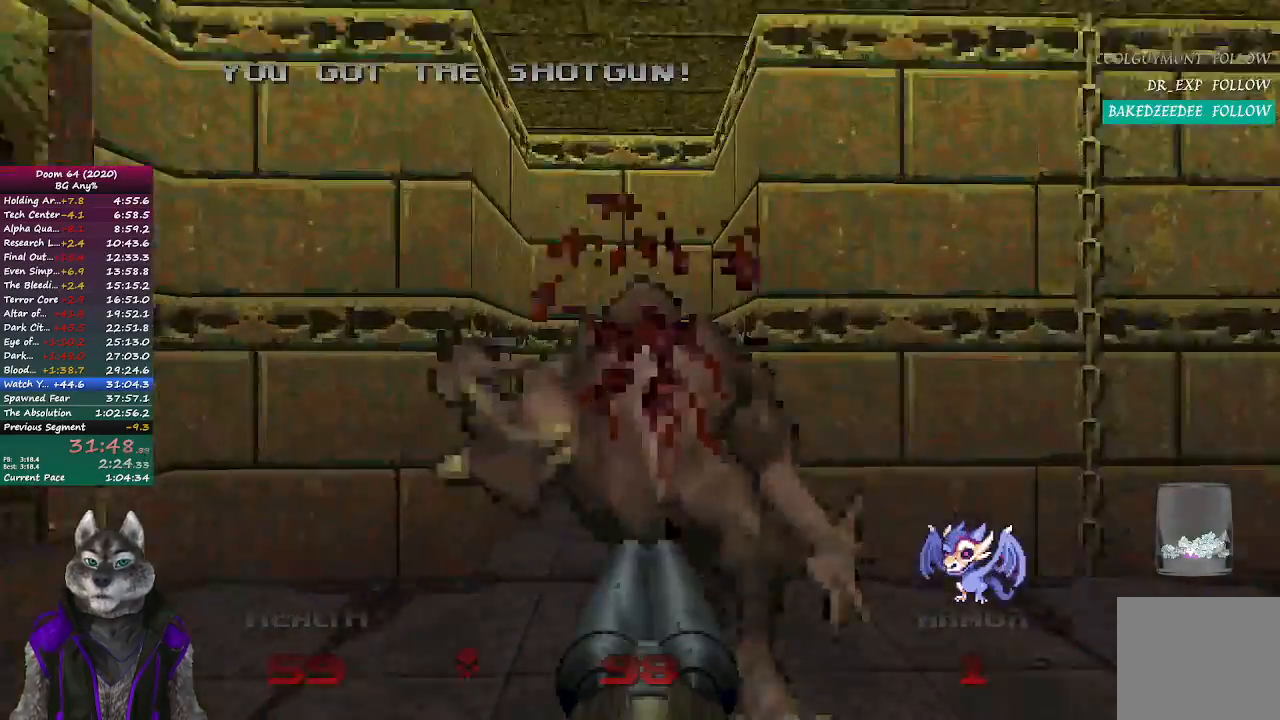
{"buttons": ["L2"], "left_stick": "down", "right_stick": "right", "events": [[350, "L2", "down"], [400, "left_stick", "down"], [483, "right_stick", "right"]]}
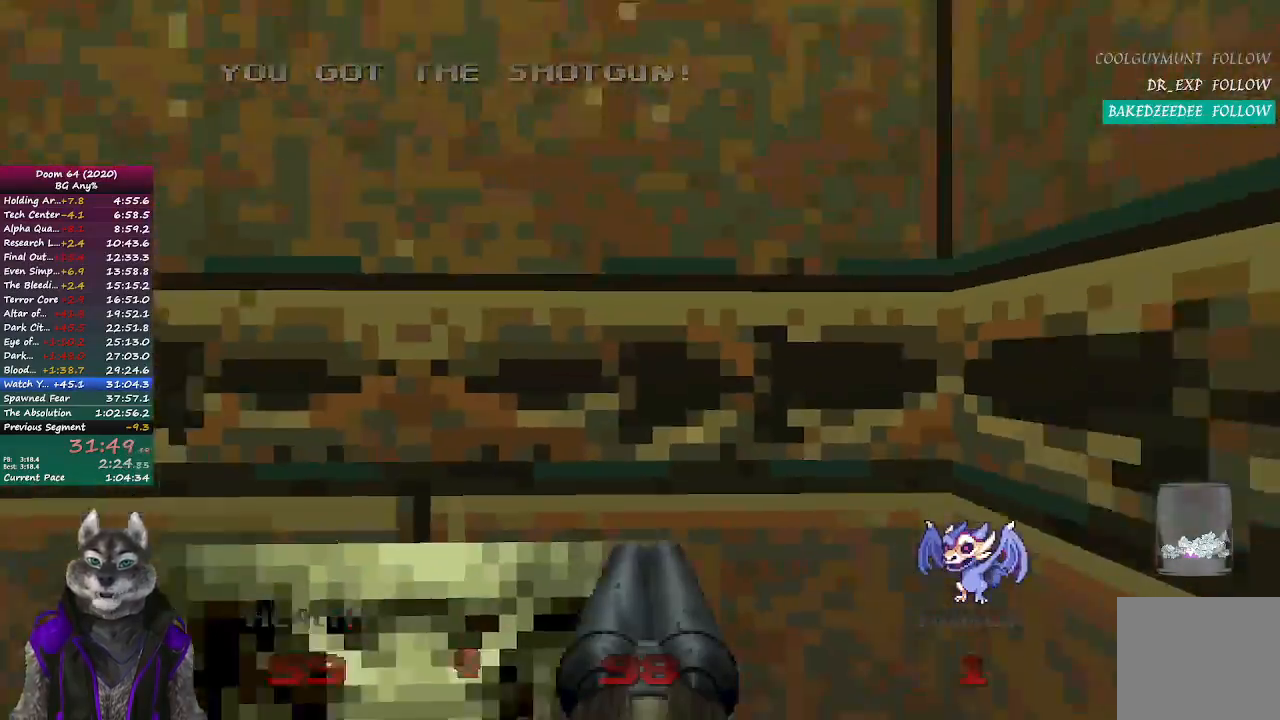
{"buttons": [], "left_stick": "up", "right_stick": "center", "events": [[67, "L2", "up"], [117, "left_stick", "down-right"], [267, "left_stick", "up"], [350, "right_stick", "center"]]}
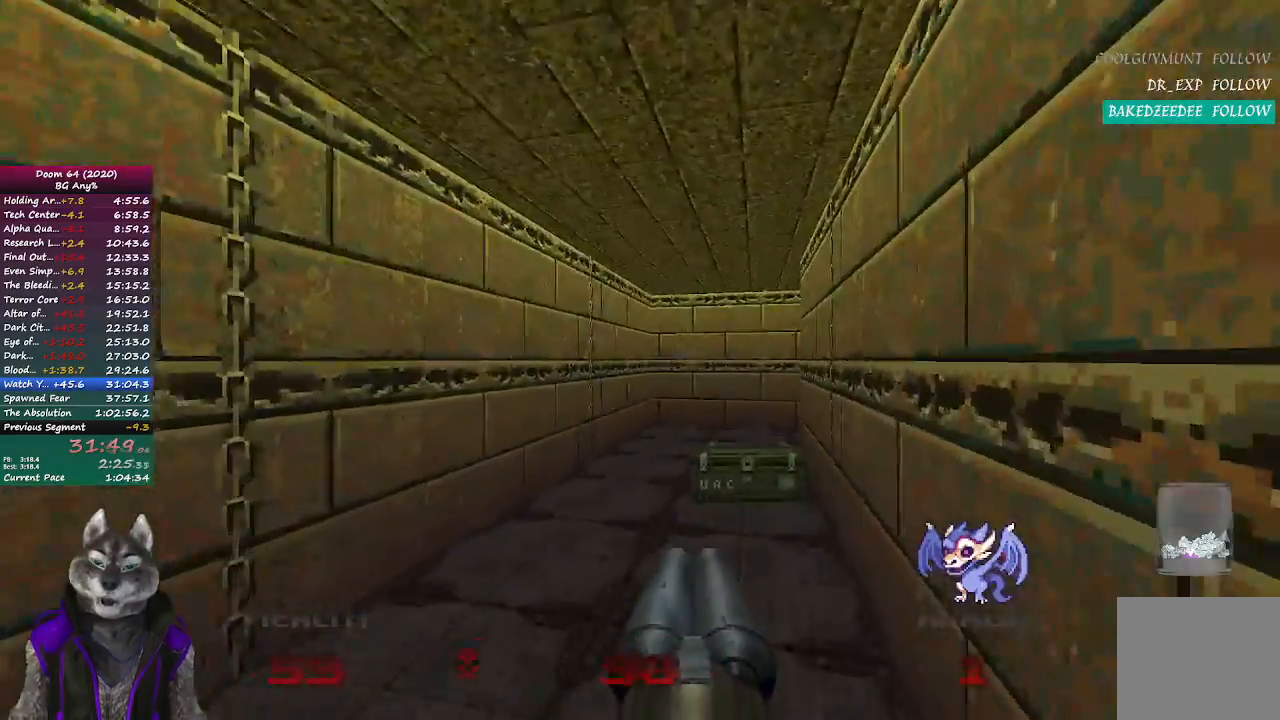
{"buttons": [], "left_stick": "up", "right_stick": "right", "events": [[350, "right_stick", "right"]]}
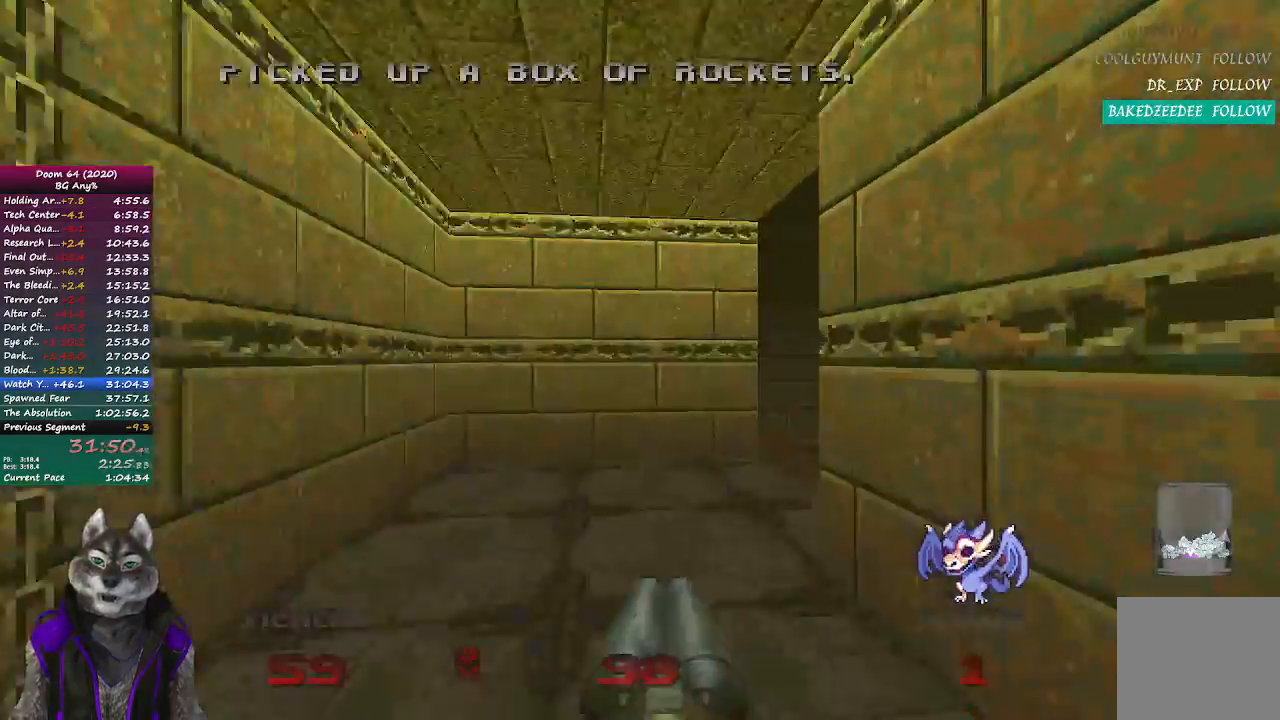
{"buttons": [], "left_stick": "up", "right_stick": "center", "events": [[267, "right_stick", "center"]]}
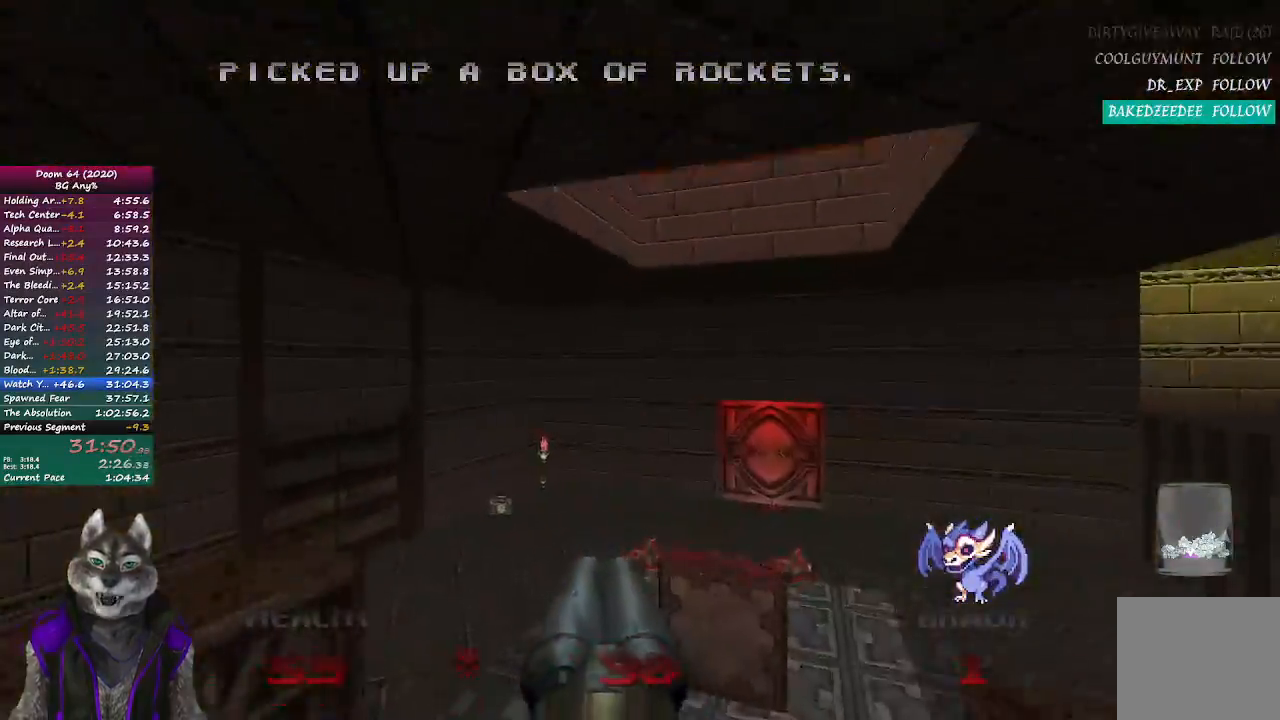
{"buttons": [], "left_stick": "up-right", "right_stick": "center", "events": [[233, "left_stick", "up-right"]]}
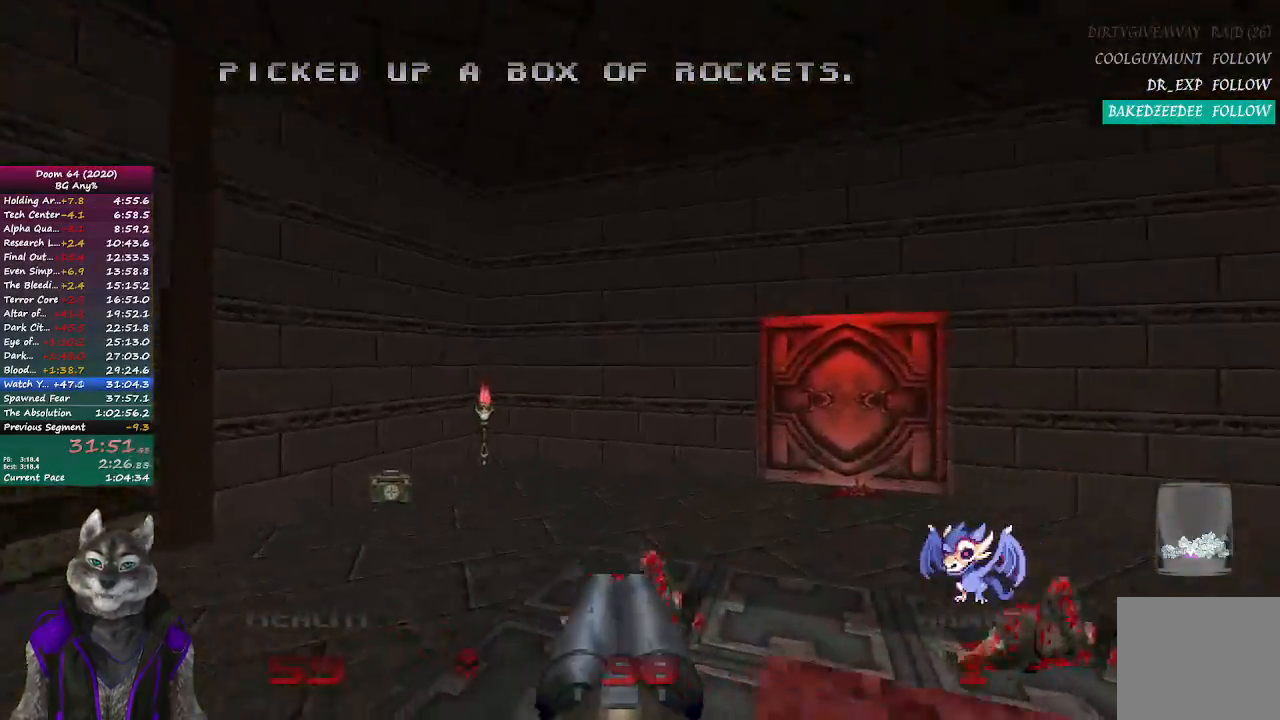
{"buttons": [], "left_stick": "up", "right_stick": "center", "events": [[50, "left_stick", "up"], [67, "right_stick", "left"], [367, "right_stick", "center"]]}
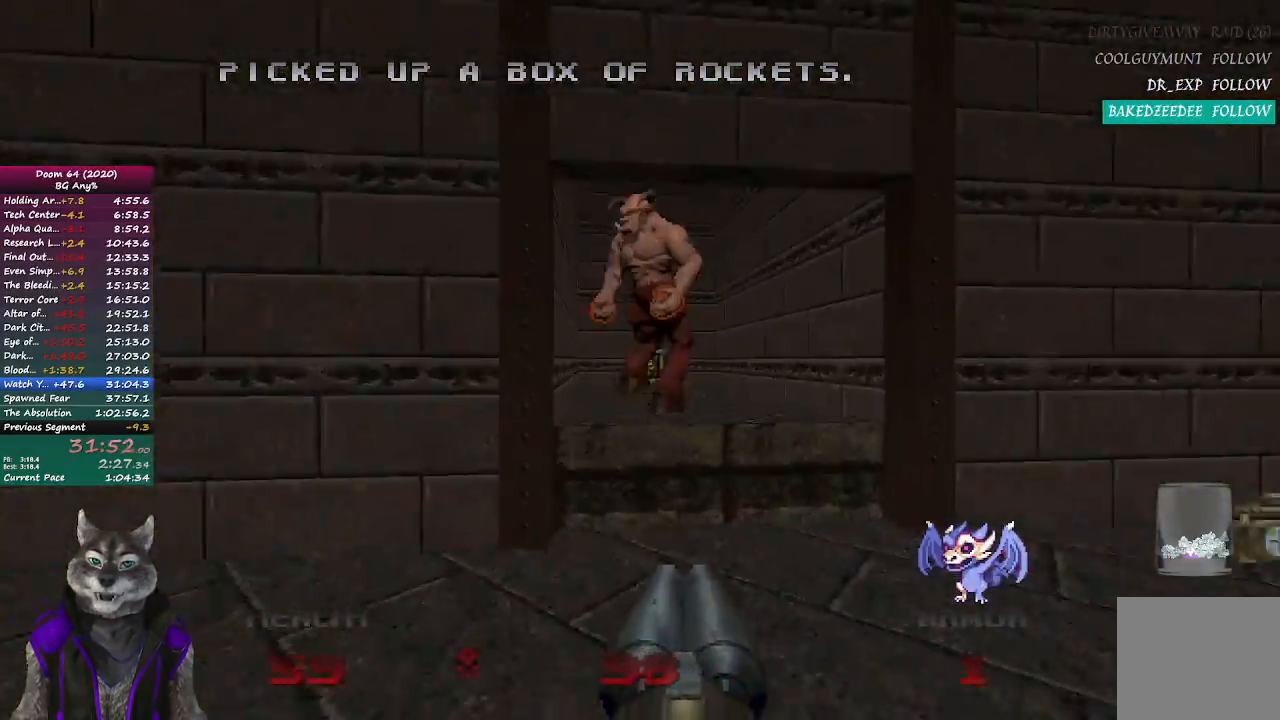
{"buttons": [], "left_stick": "up", "right_stick": "center", "events": [[17, "left_stick", "up-right"], [350, "left_stick", "up"]]}
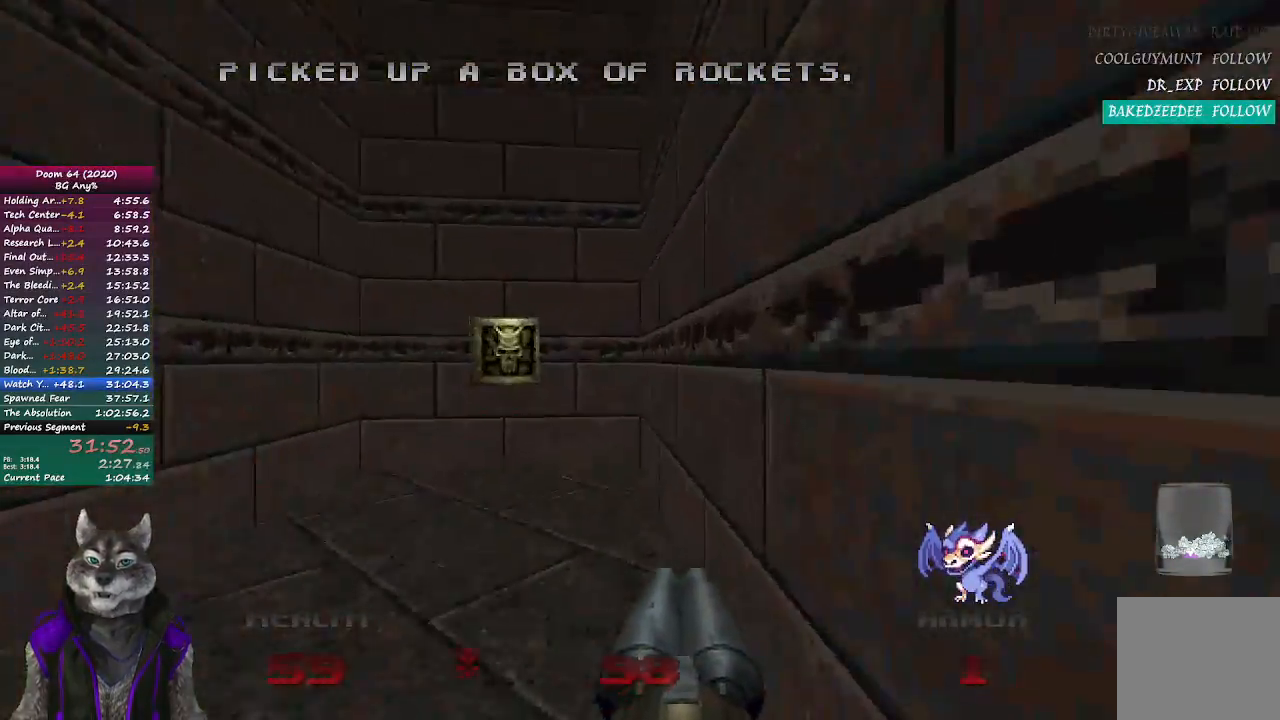
{"buttons": ["L2"], "left_stick": "up", "right_stick": "center", "events": [[483, "L2", "down"]]}
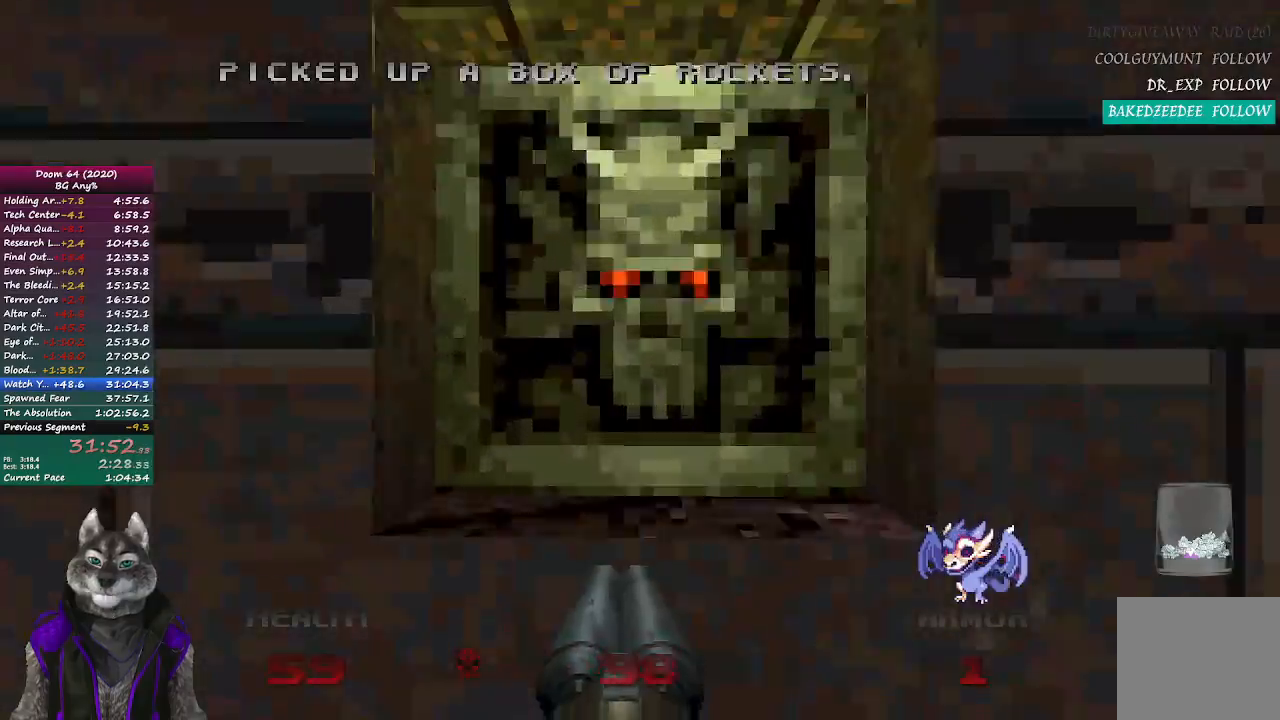
{"buttons": [], "left_stick": "up-left", "right_stick": "left", "events": [[17, "right_stick", "left"], [33, "left_stick", "right"], [133, "left_stick", "down"], [183, "L2", "up"], [200, "left_stick", "down-left"], [367, "left_stick", "left"], [483, "left_stick", "up-left"]]}
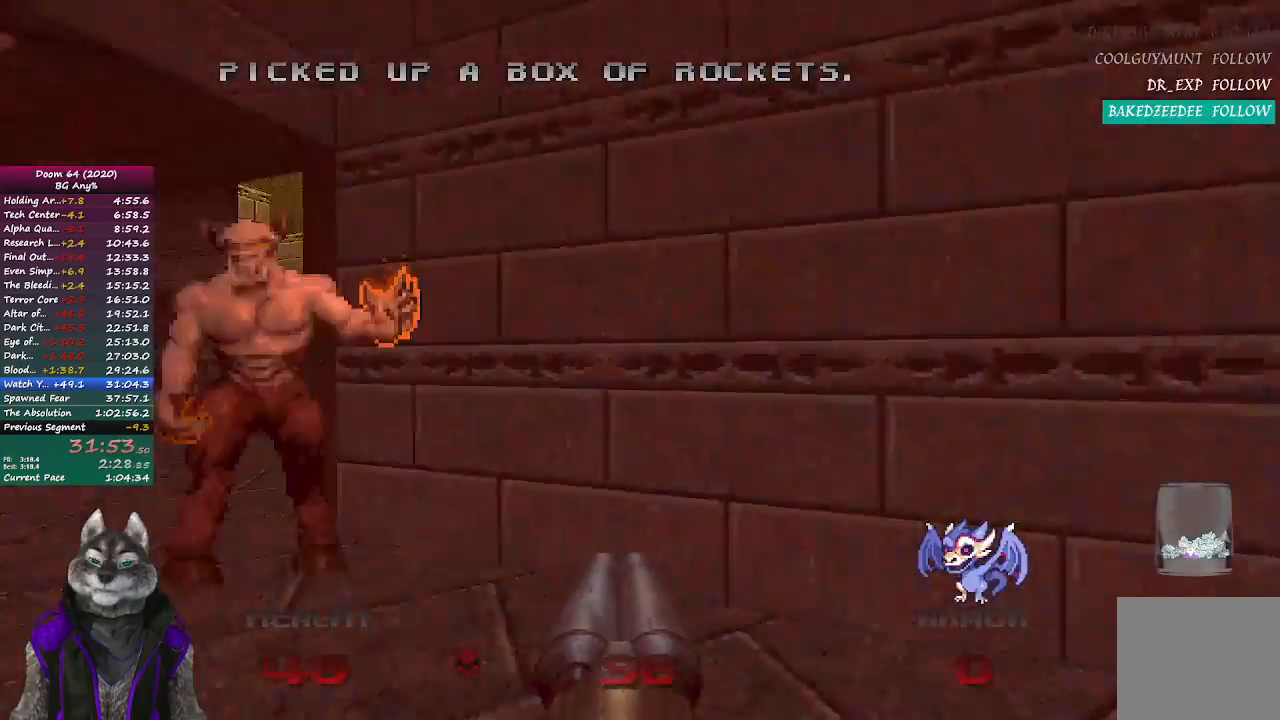
{"buttons": [], "left_stick": "up", "right_stick": "center", "events": [[250, "left_stick", "up"], [250, "right_stick", "center"]]}
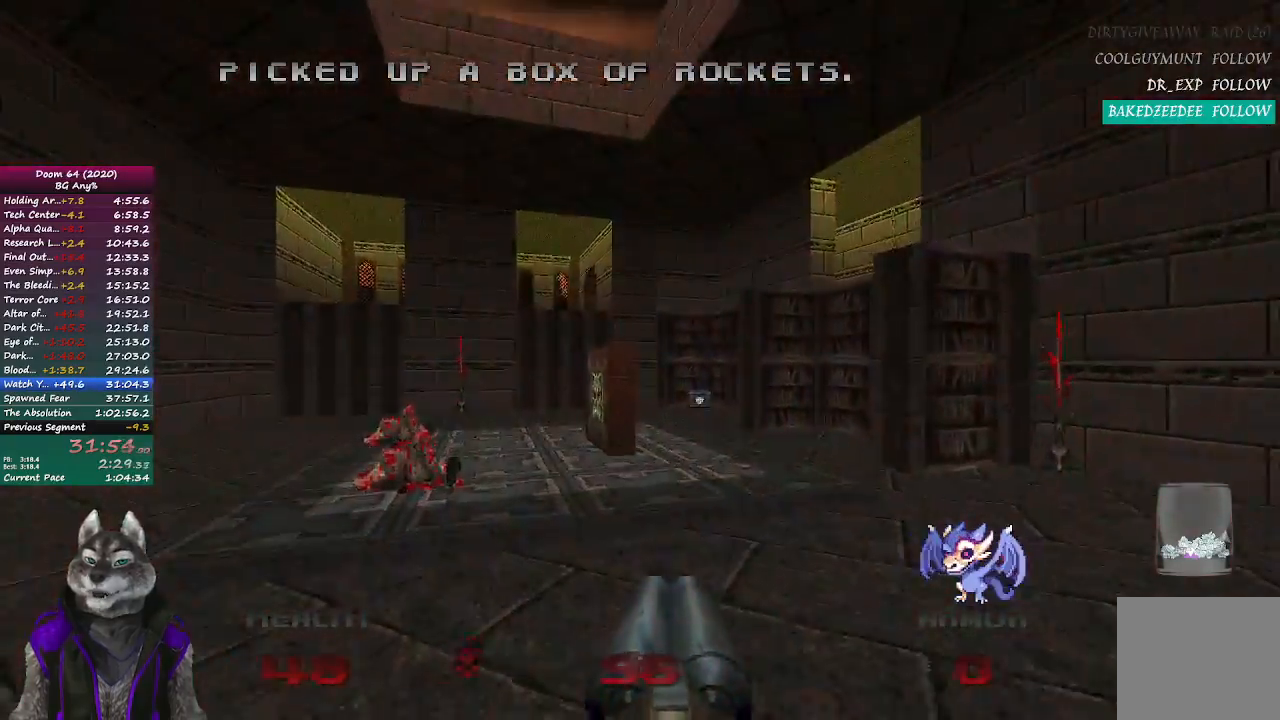
{"buttons": [], "left_stick": "up", "right_stick": "center", "events": [[17, "right_stick", "left"], [467, "right_stick", "center"]]}
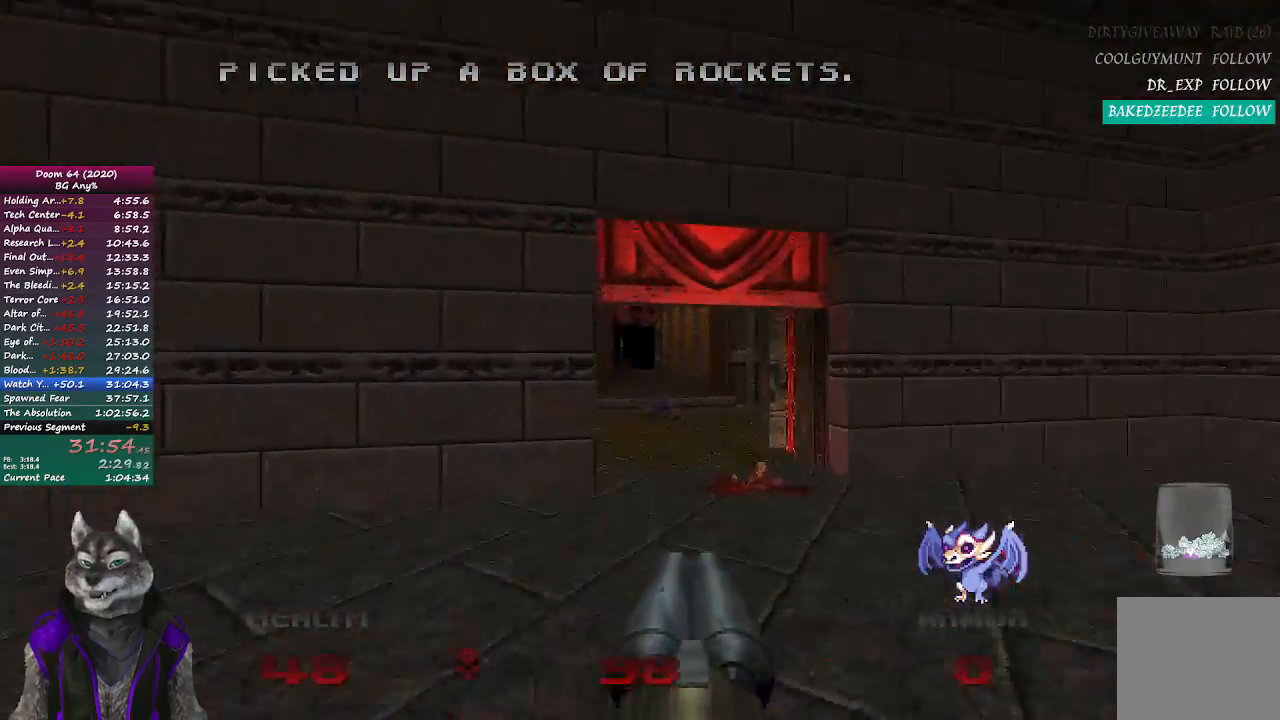
{"buttons": [], "left_stick": "up", "right_stick": "center", "events": []}
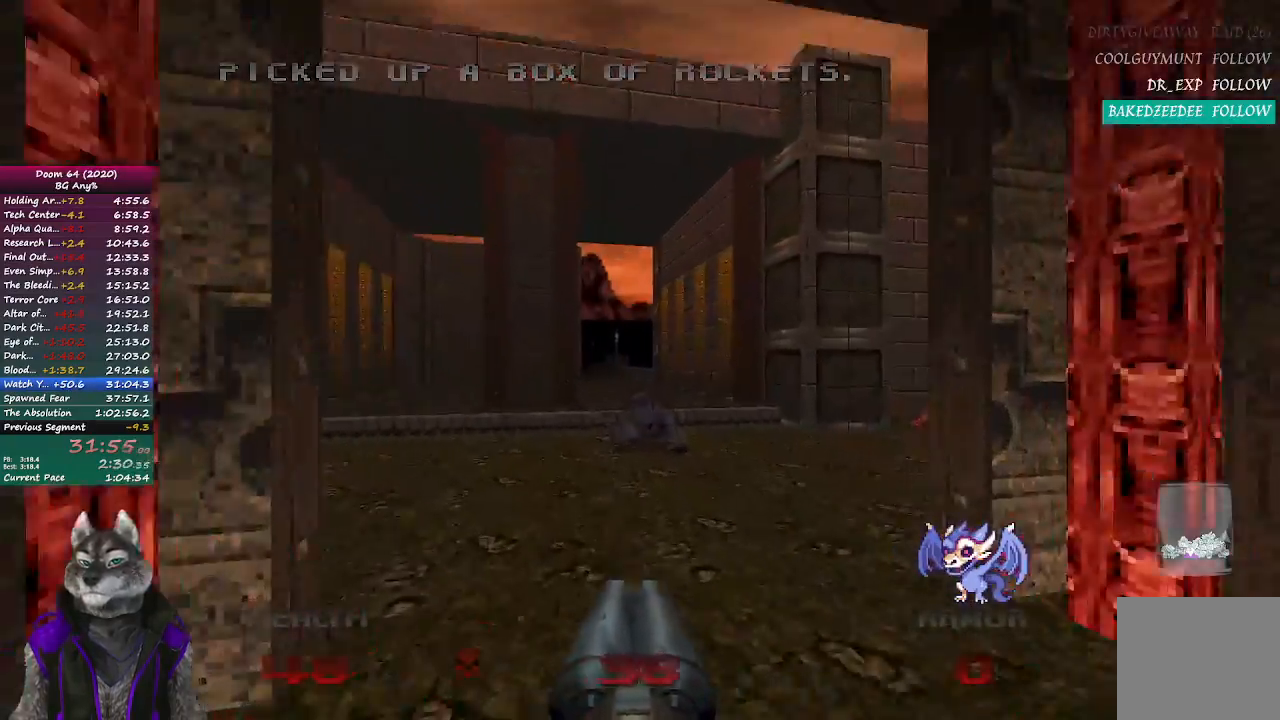
{"buttons": [], "left_stick": "up", "right_stick": "center", "events": []}
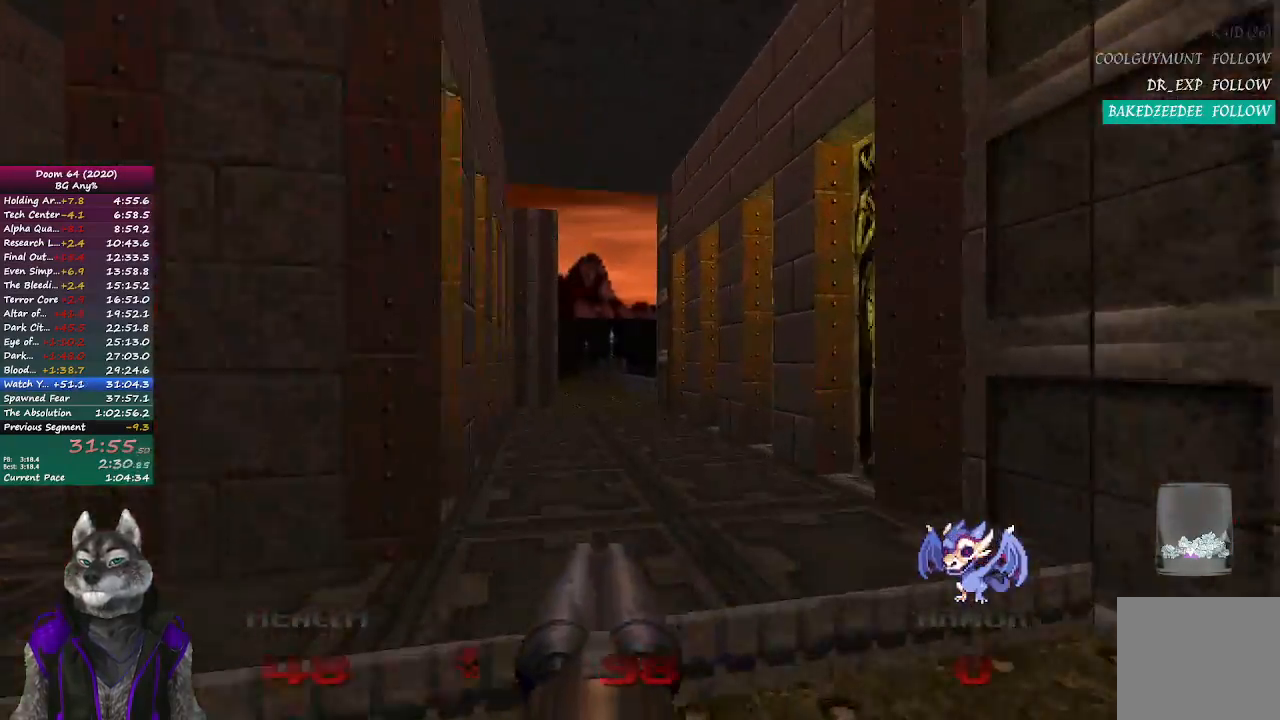
{"buttons": [], "left_stick": "up", "right_stick": "center", "events": []}
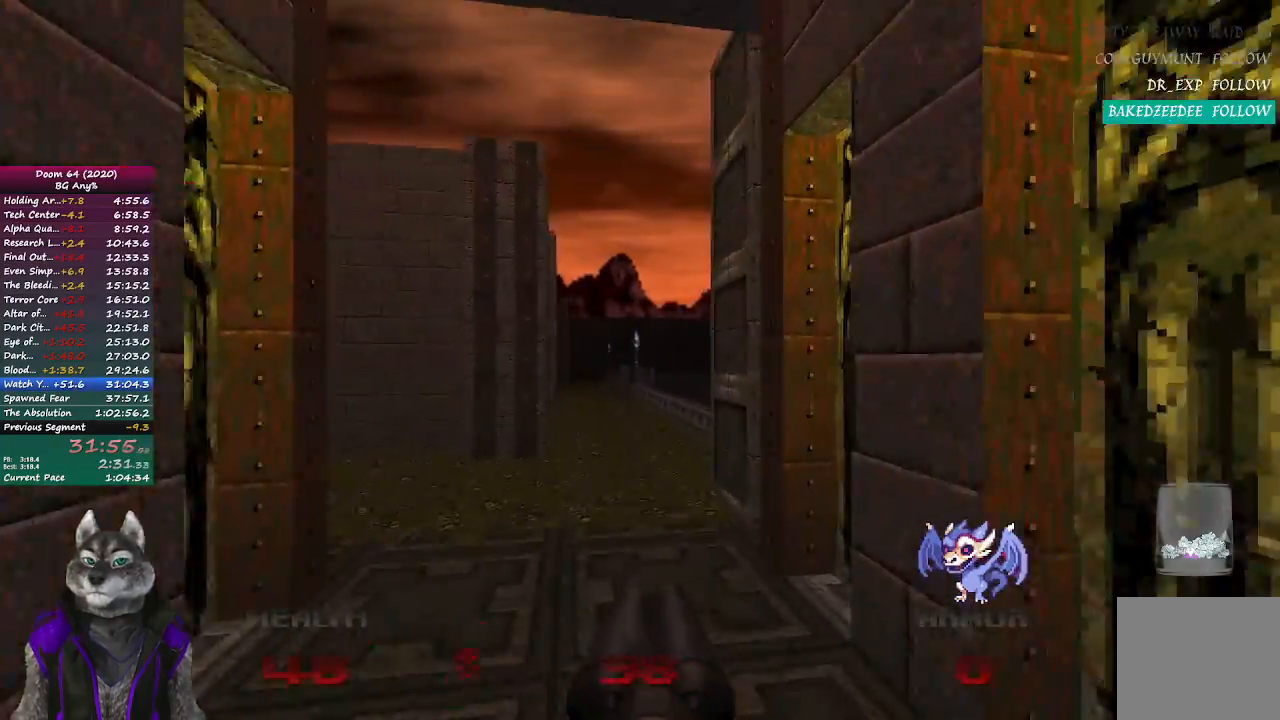
{"buttons": [], "left_stick": "up", "right_stick": "center", "events": []}
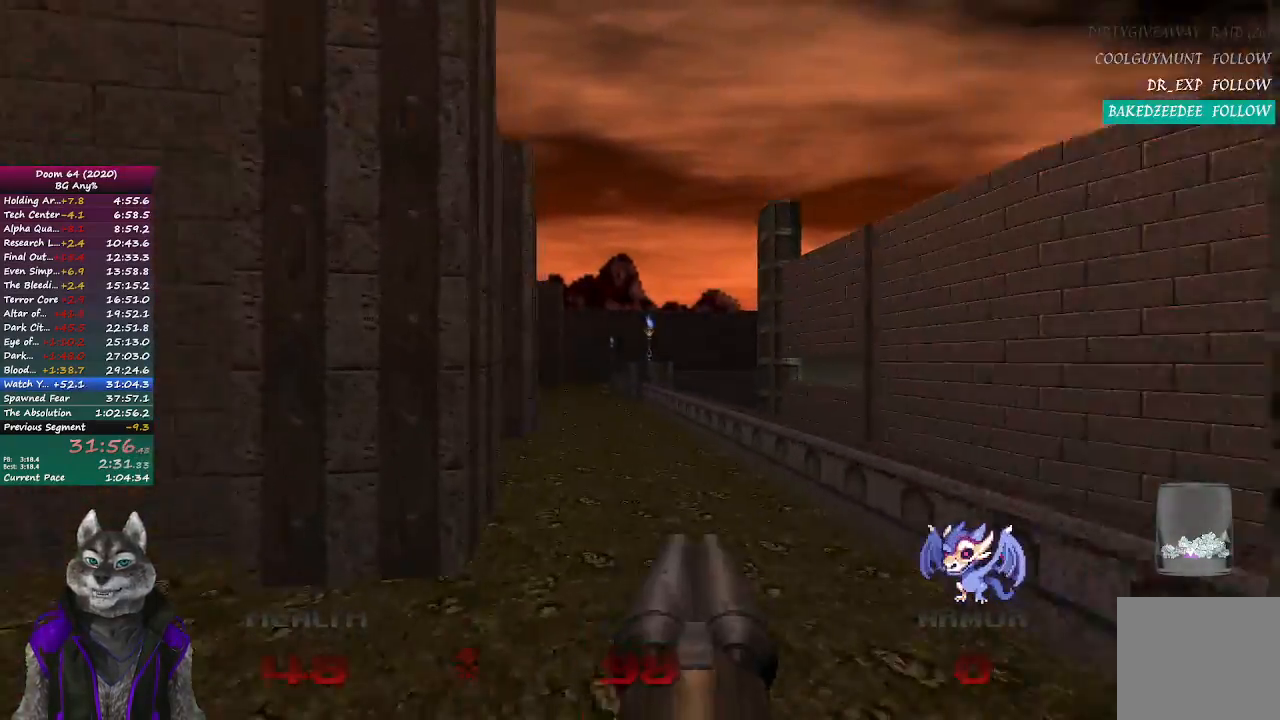
{"buttons": [], "left_stick": "up", "right_stick": "center", "events": []}
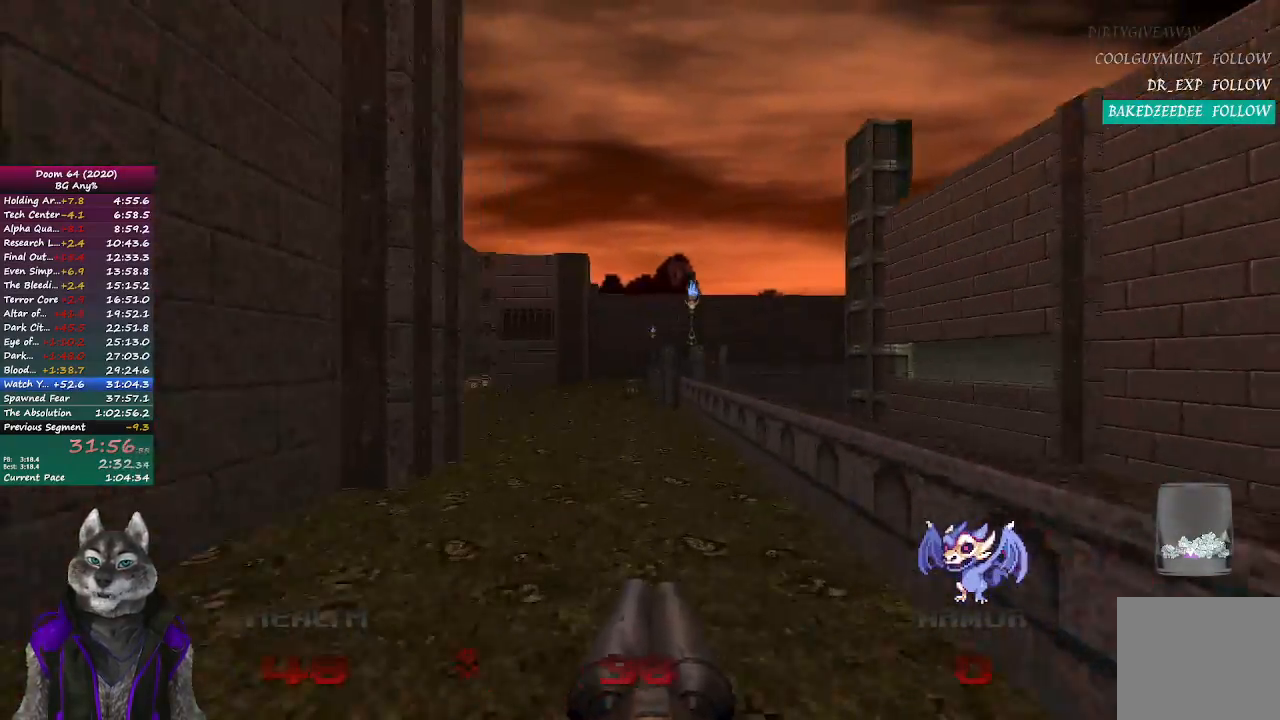
{"buttons": [], "left_stick": "up", "right_stick": "center", "events": [[133, "right_stick", "left"], [400, "right_stick", "center"]]}
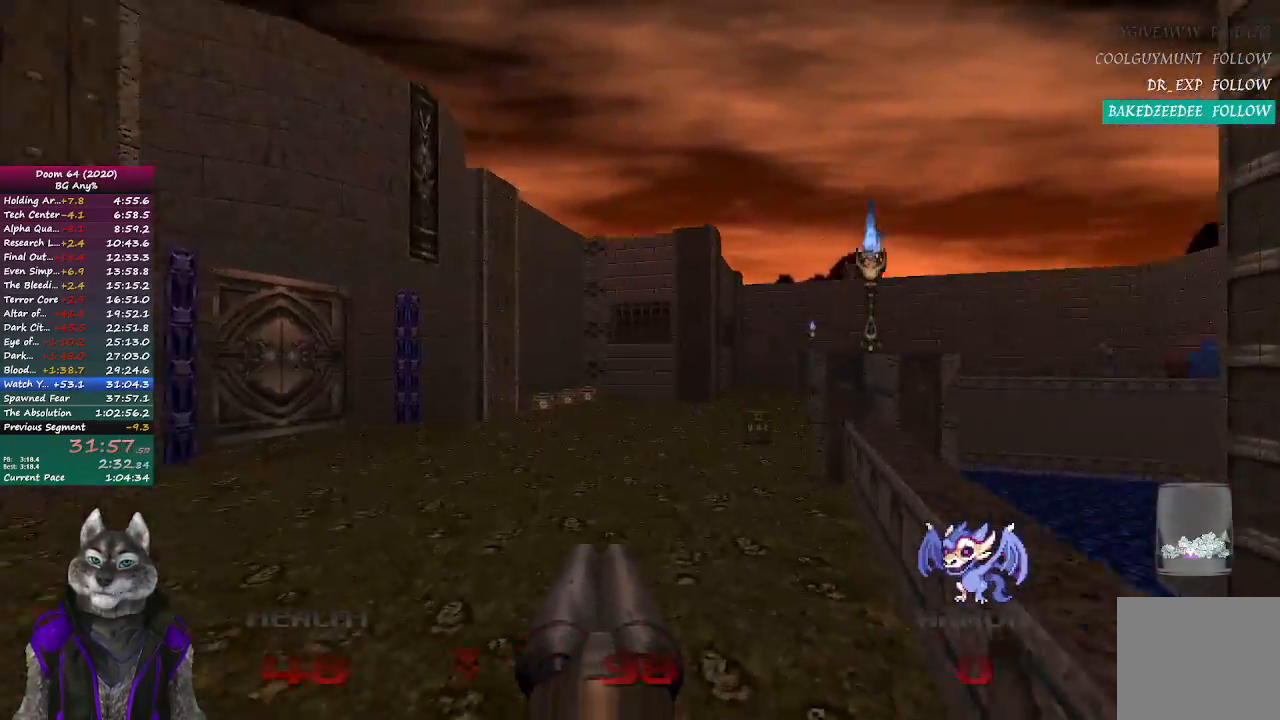
{"buttons": [], "left_stick": "up", "right_stick": "center", "events": []}
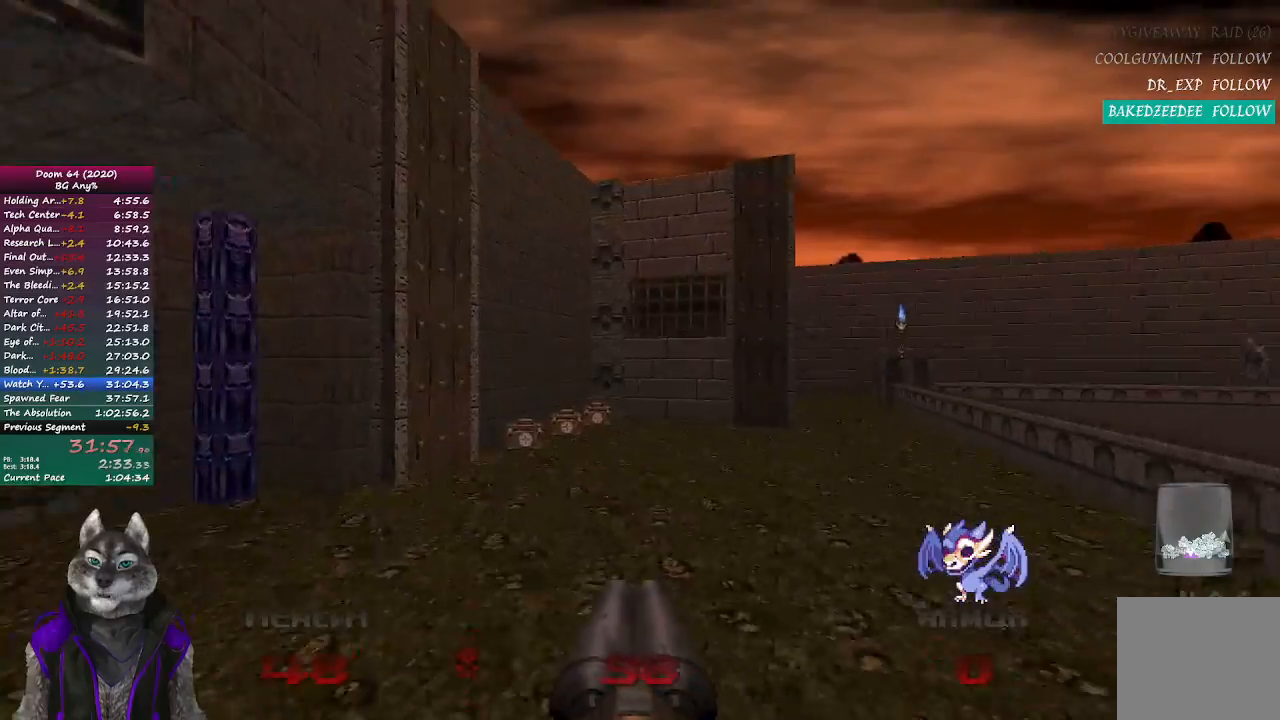
{"buttons": [], "left_stick": "up", "right_stick": "center", "events": []}